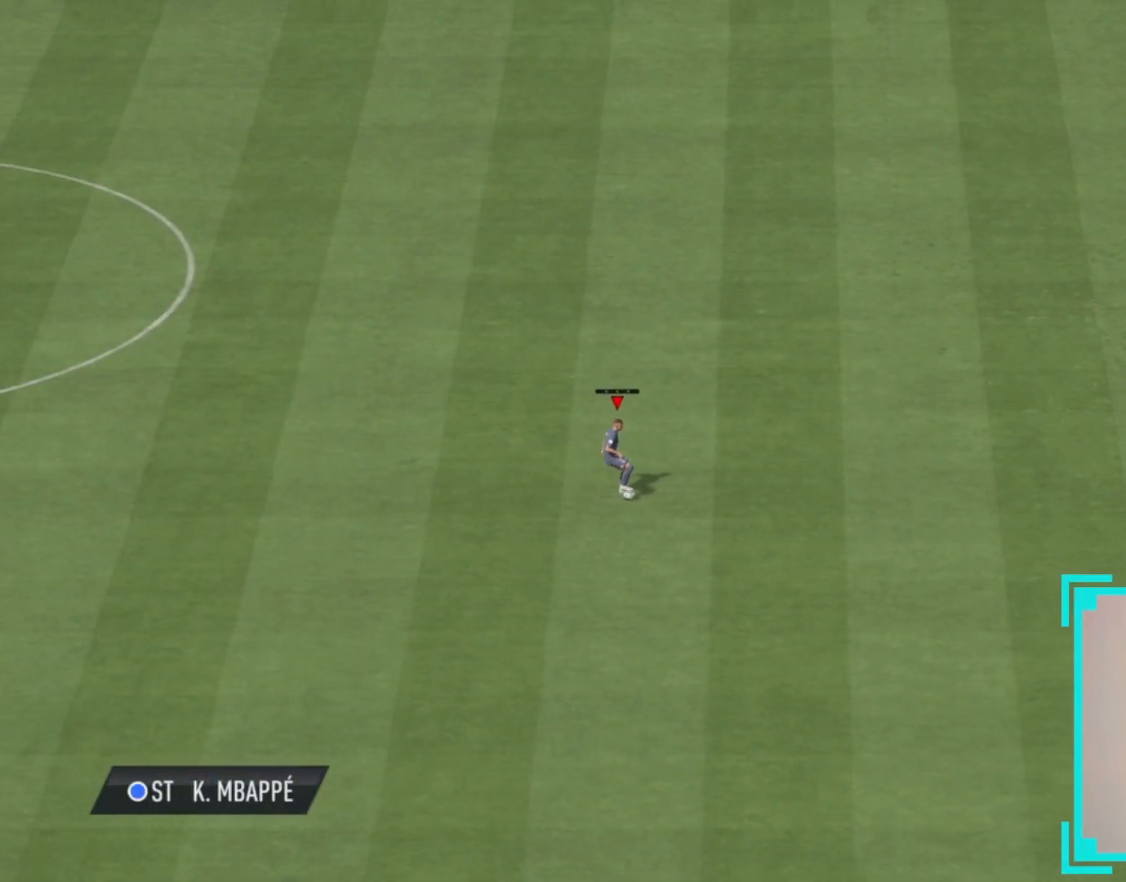
Gameplay with a controller (PlayStation layout); each line is a JSON object with the inputs held at the frame after it. "events" lists button and stick changes between this image and that frame as [ms after this image, input, new state], when the widget could be followed in between. Not read: right_stick.
{"buttons": [], "left_stick": "center", "events": []}
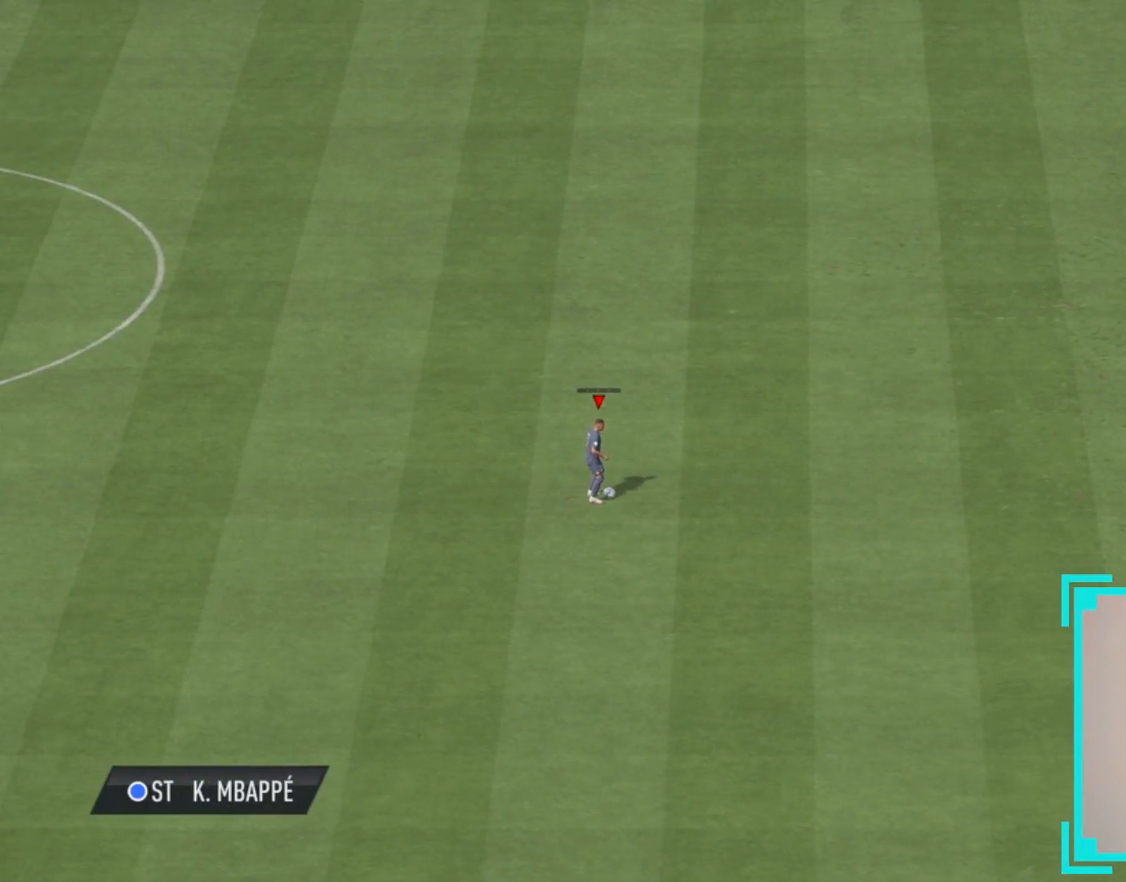
{"buttons": [], "left_stick": "center", "events": []}
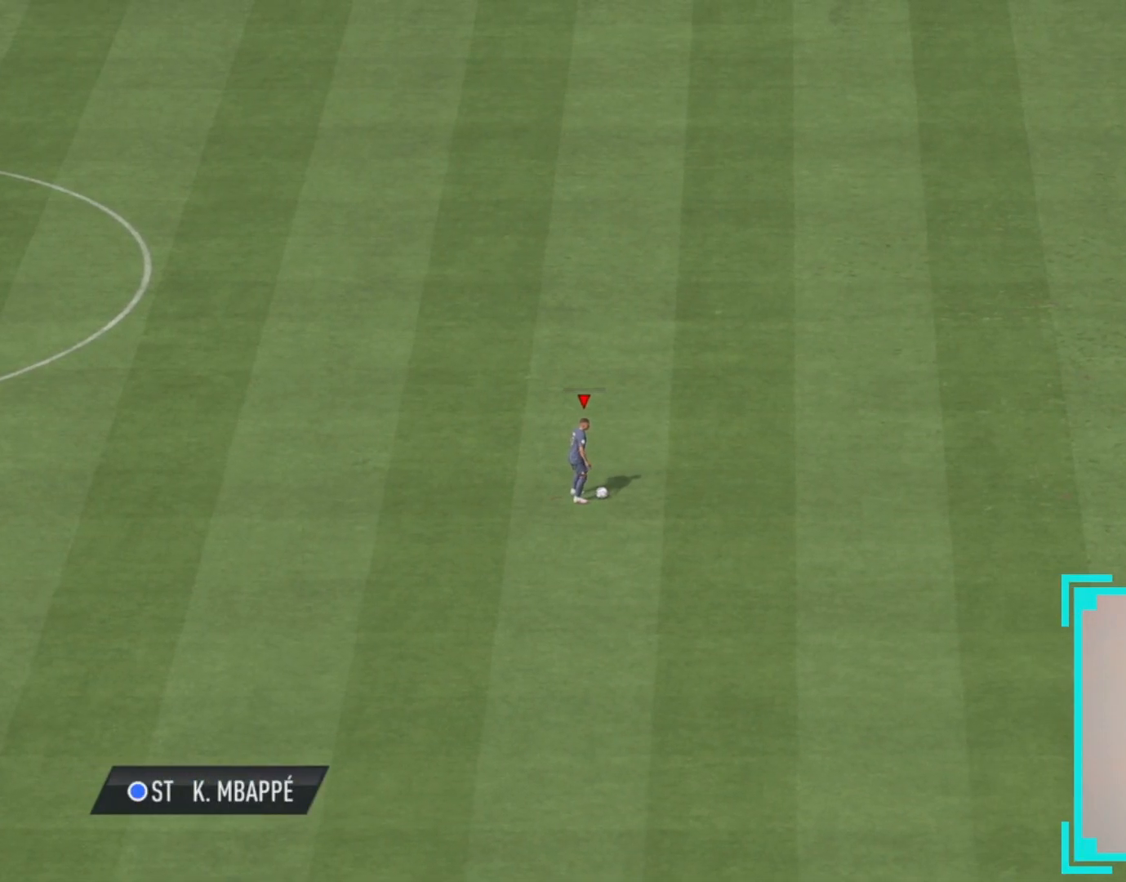
{"buttons": [], "left_stick": "center", "events": []}
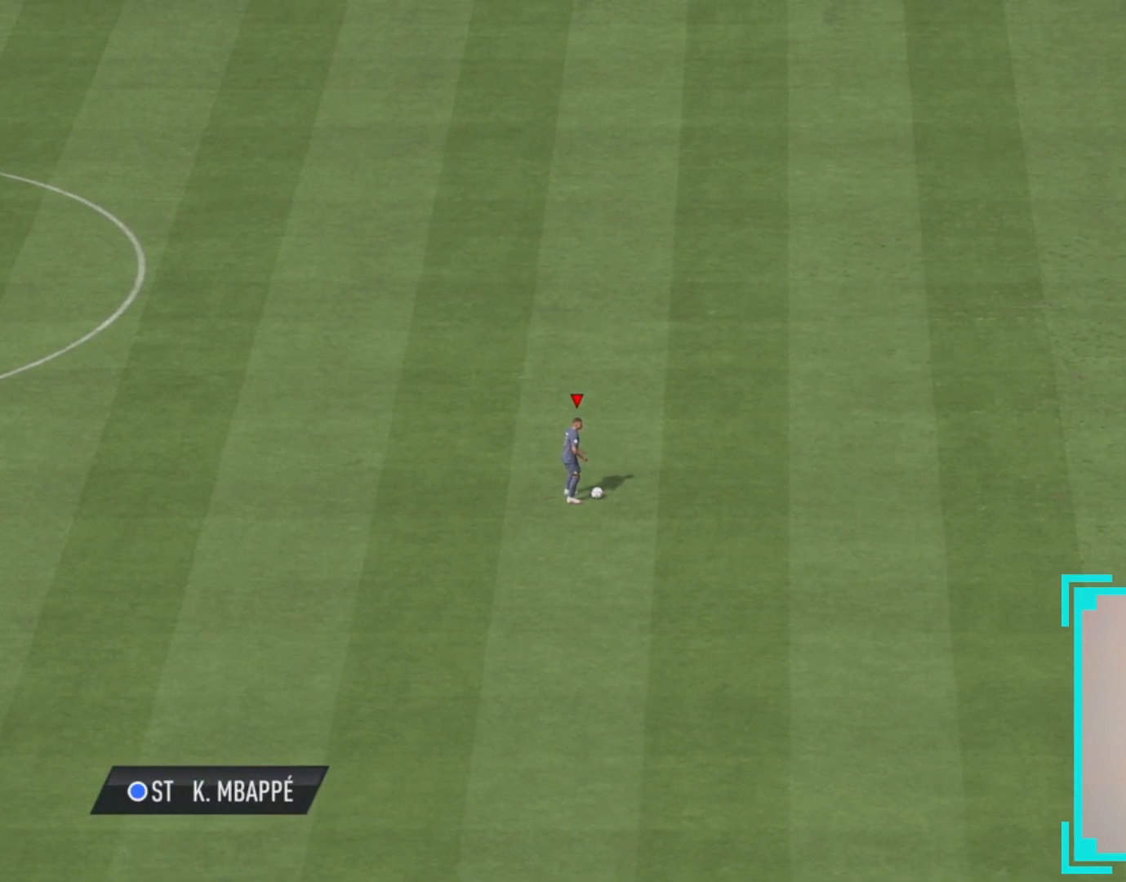
{"buttons": ["L1"], "left_stick": "up", "events": [[217, "left_stick", "up-left"], [433, "L1", "down"], [500, "left_stick", "up"]]}
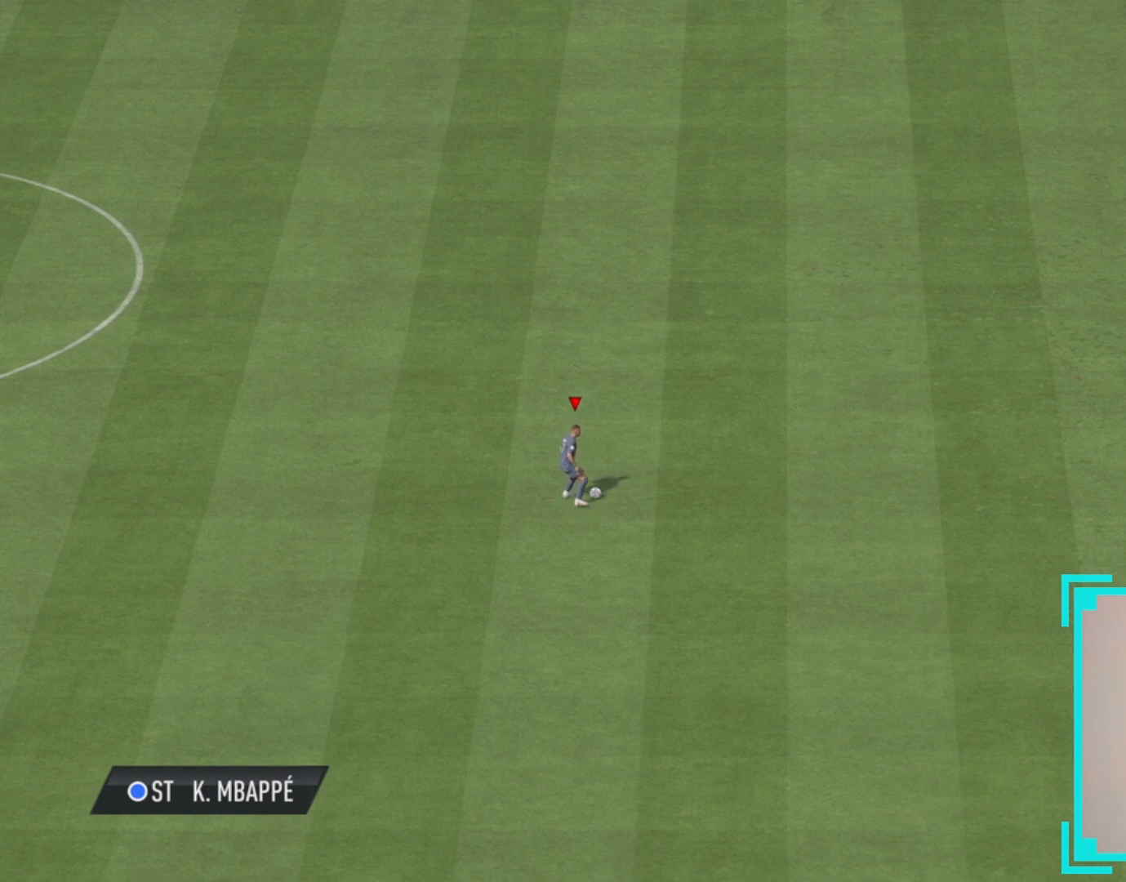
{"buttons": ["L1"], "left_stick": "left", "events": [[200, "left_stick", "right"], [350, "left_stick", "down"], [433, "left_stick", "left"]]}
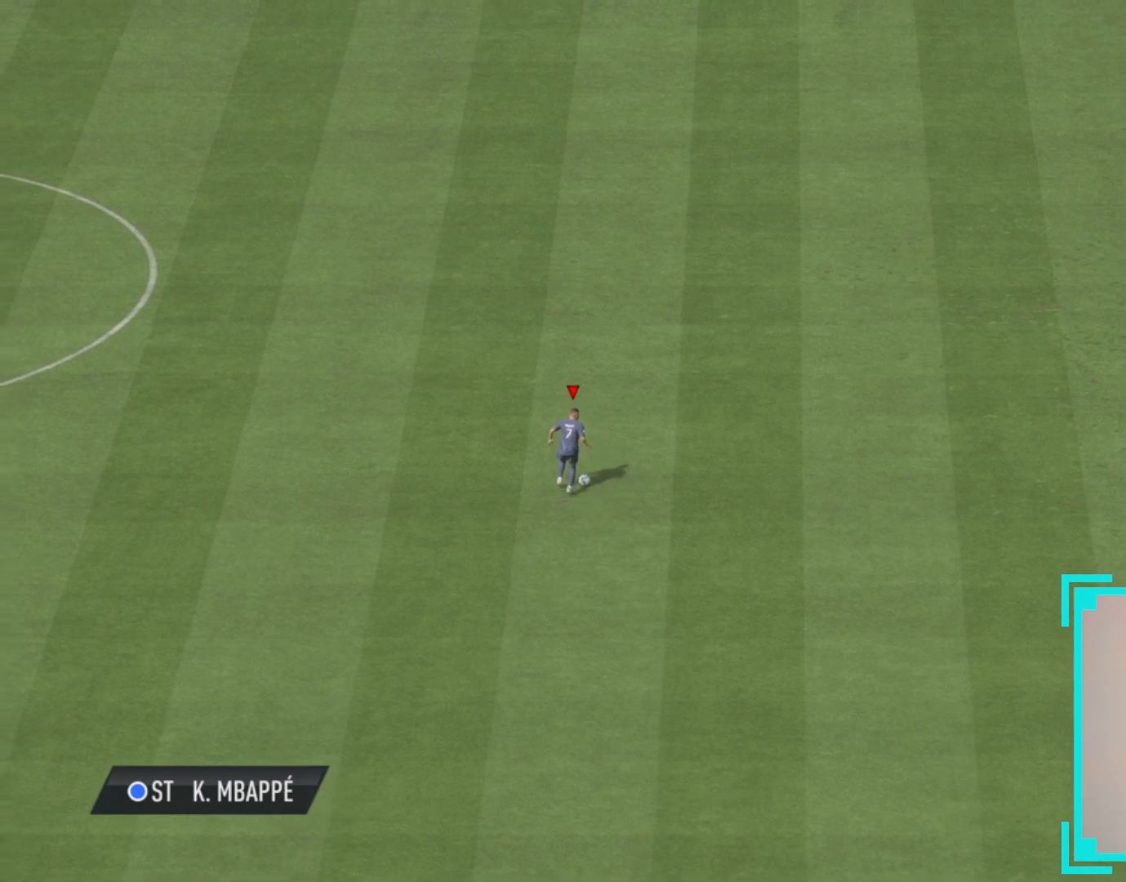
{"buttons": [], "left_stick": "right", "events": [[117, "left_stick", "up"], [267, "left_stick", "right"], [450, "L1", "up"]]}
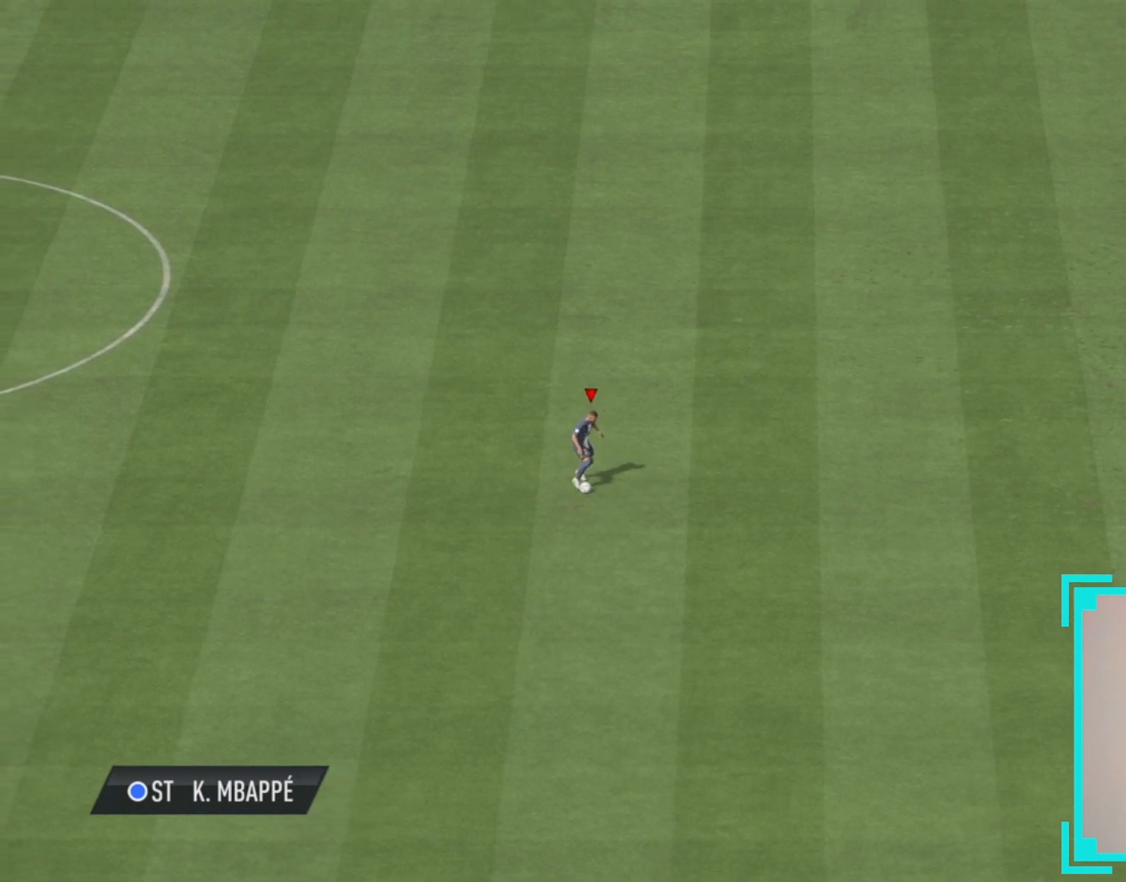
{"buttons": ["R1"], "left_stick": "down-right", "events": [[50, "left_stick", "up-right"], [100, "R1", "down"], [433, "left_stick", "down-right"]]}
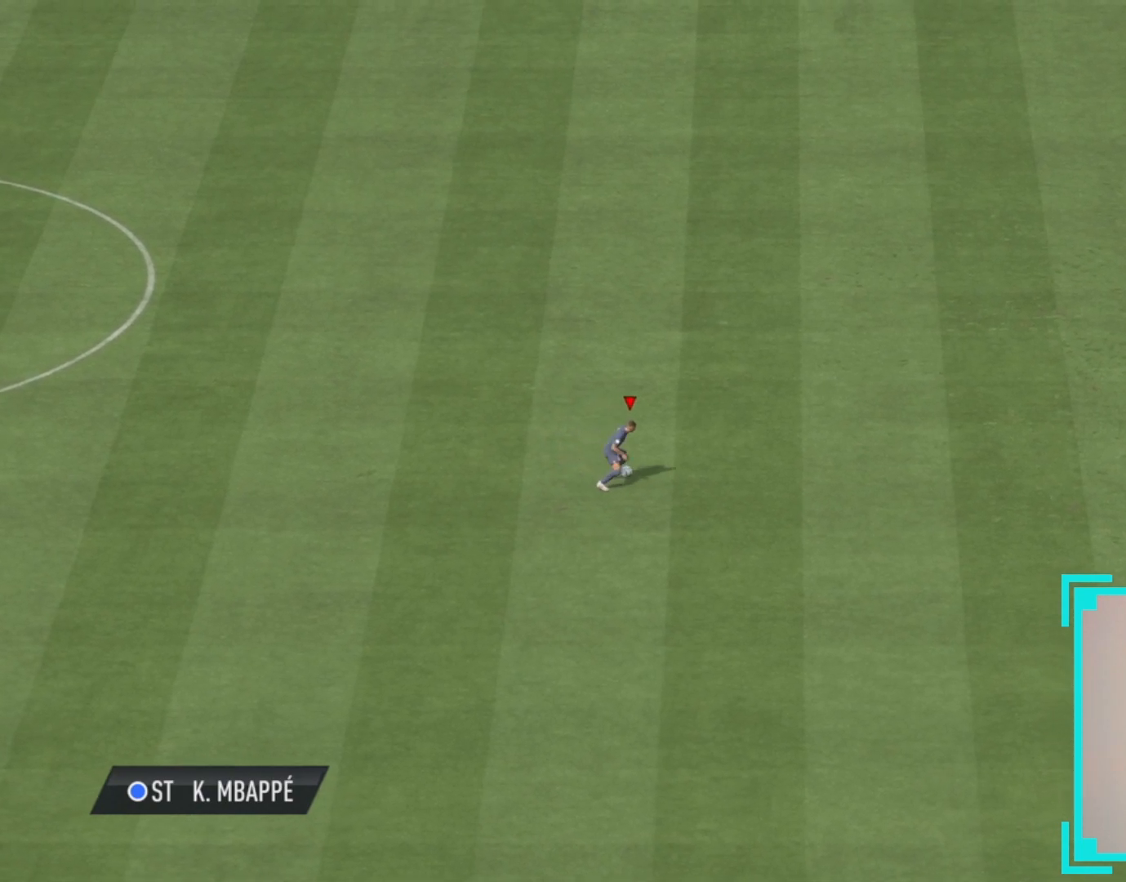
{"buttons": ["R1"], "left_stick": "right", "events": [[117, "left_stick", "left"], [233, "left_stick", "up-left"], [400, "left_stick", "up-right"], [483, "left_stick", "right"]]}
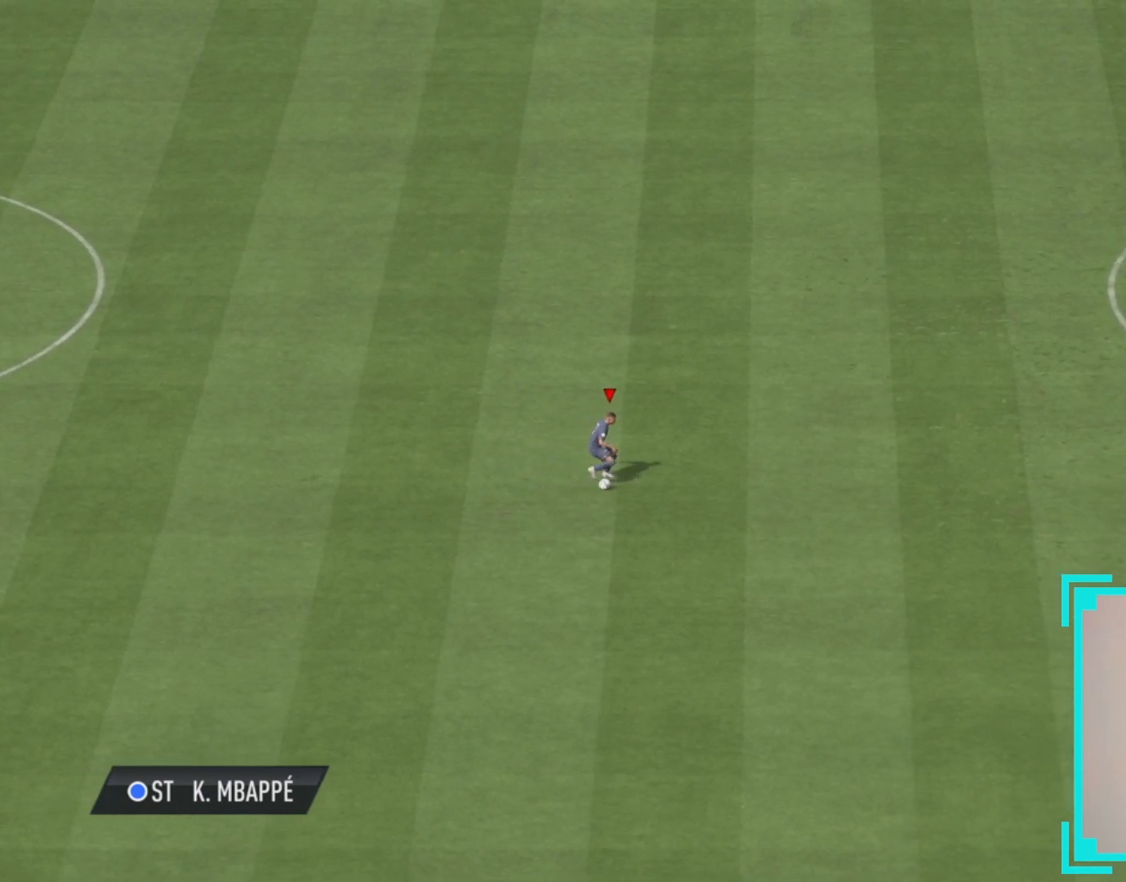
{"buttons": ["R1"], "left_stick": "up", "events": [[333, "left_stick", "up-right"], [467, "left_stick", "up"]]}
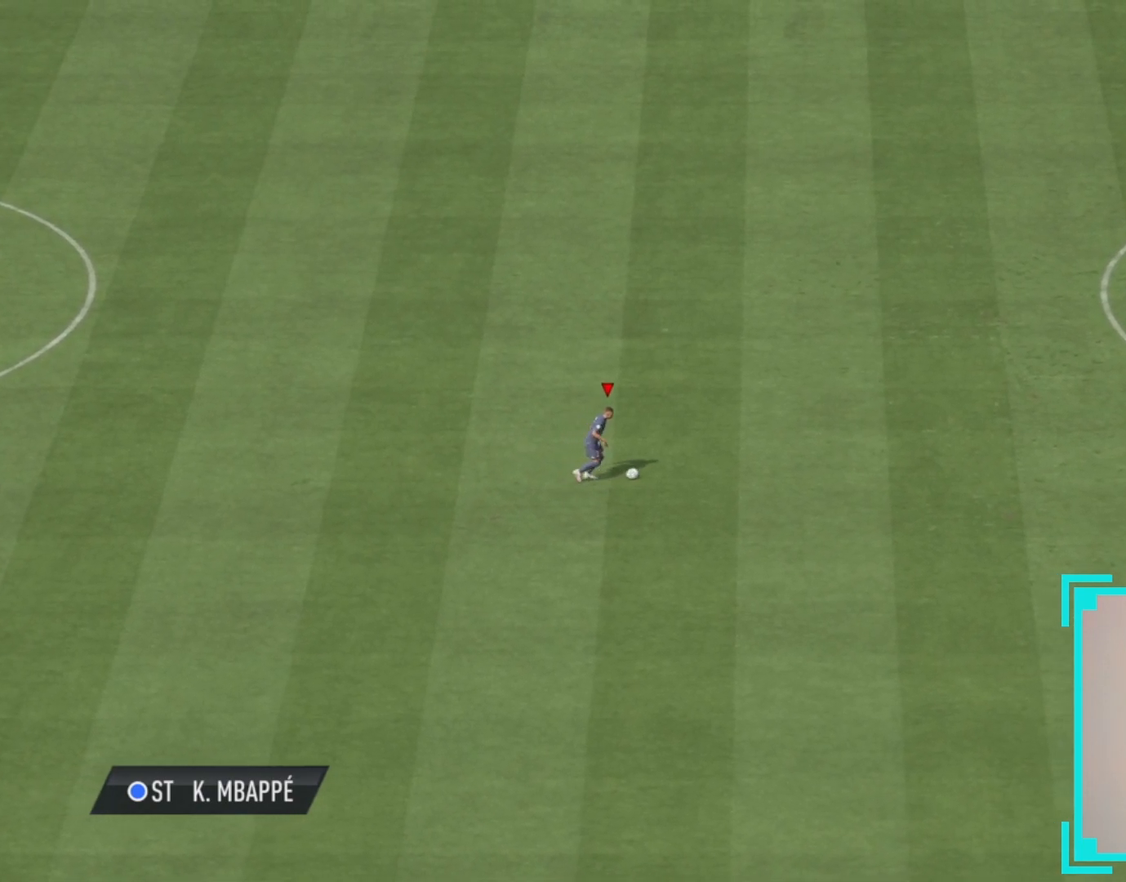
{"buttons": [], "left_stick": "down", "events": [[50, "R1", "up"], [50, "left_stick", "up-left"], [133, "left_stick", "left"], [267, "left_stick", "down-left"], [383, "left_stick", "down"]]}
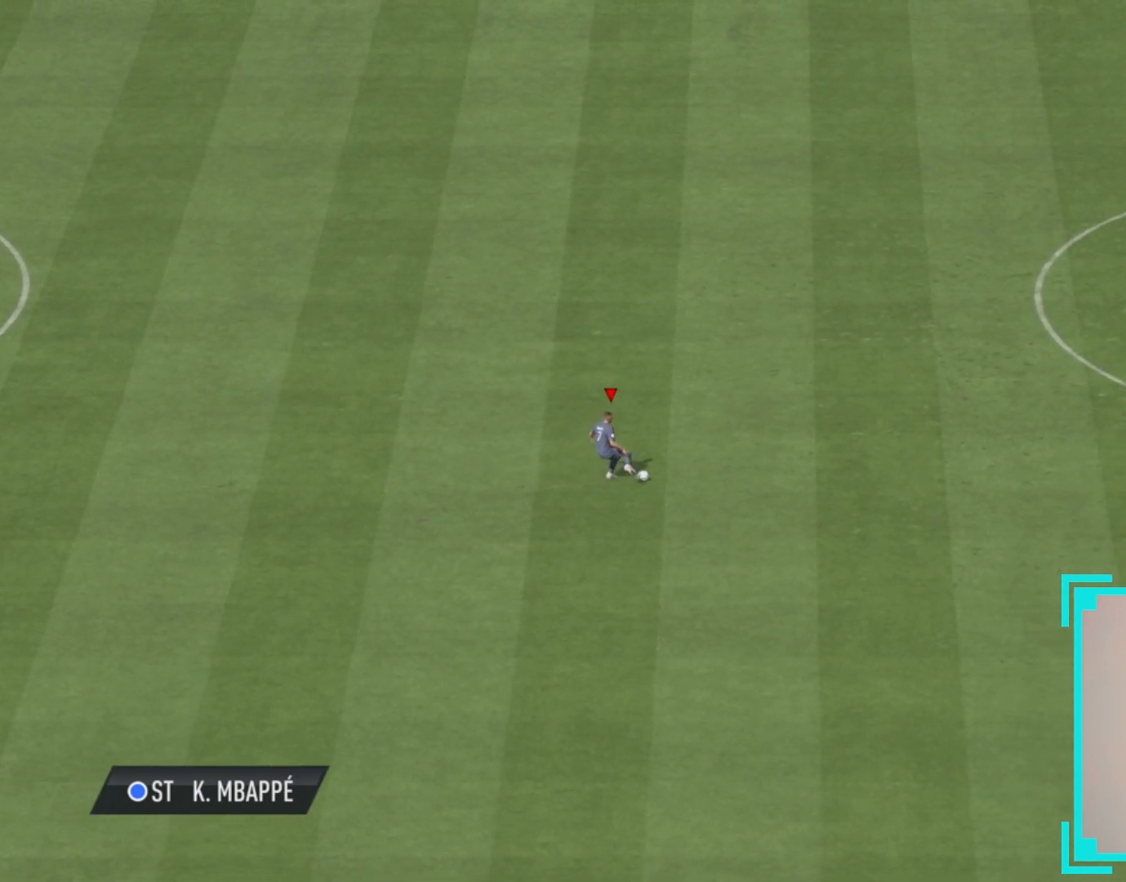
{"buttons": [], "left_stick": "up", "events": [[50, "left_stick", "right"], [200, "left_stick", "up-right"], [367, "left_stick", "up"]]}
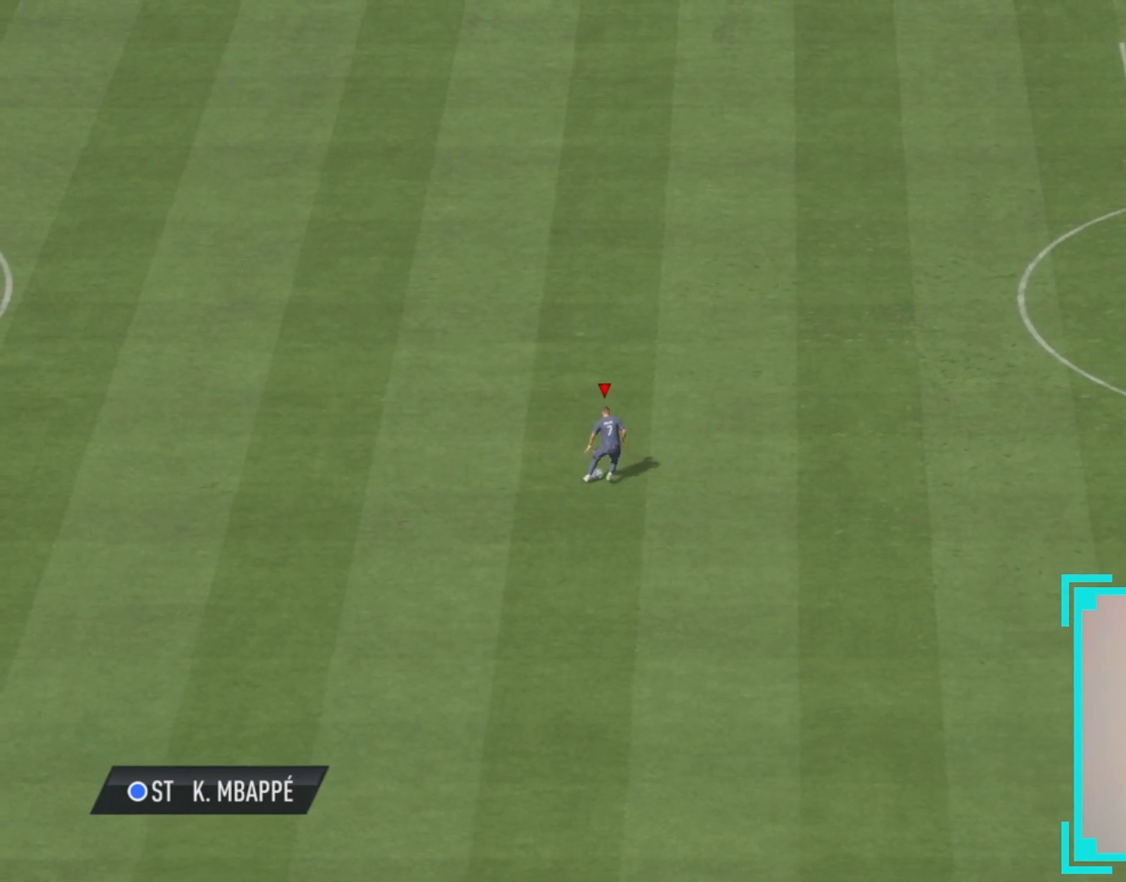
{"buttons": [], "left_stick": "down-right", "events": [[67, "left_stick", "left"], [200, "left_stick", "down-left"], [350, "left_stick", "down"], [500, "left_stick", "down-right"]]}
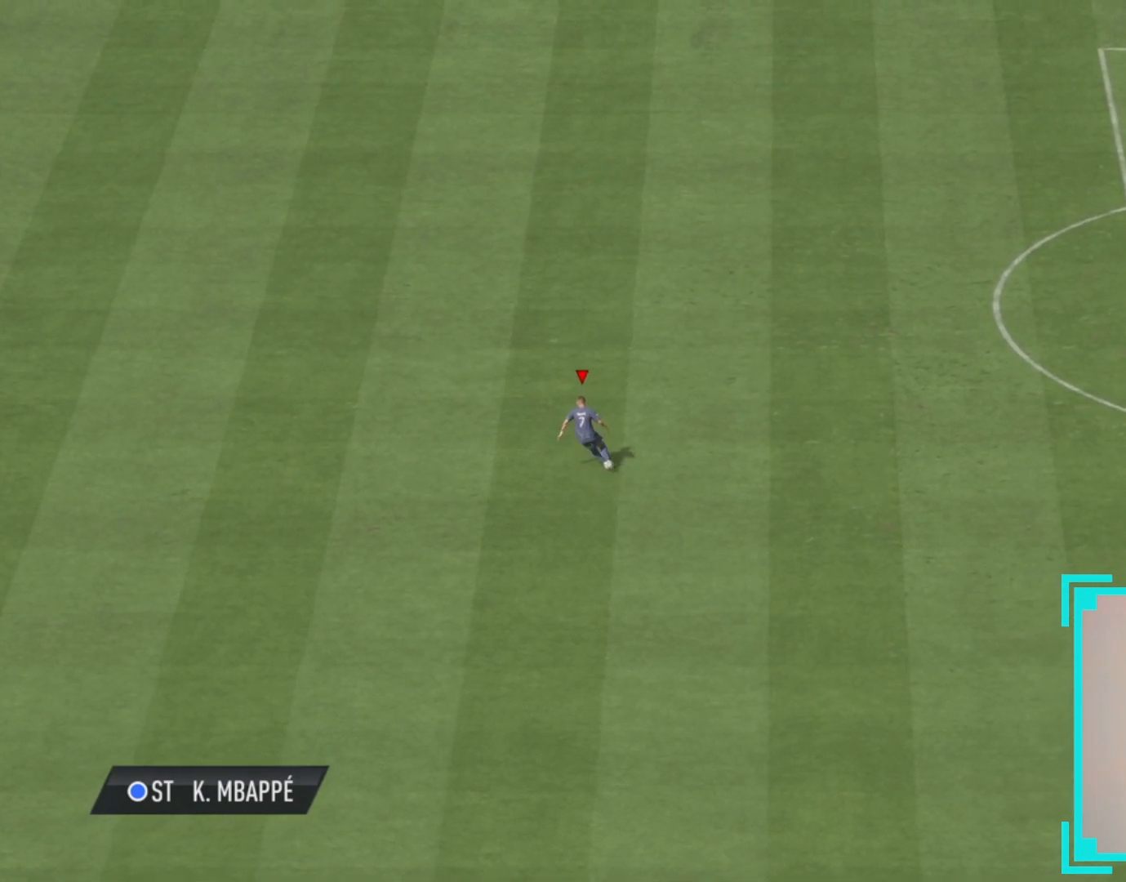
{"buttons": [], "left_stick": "right", "events": [[167, "left_stick", "right"]]}
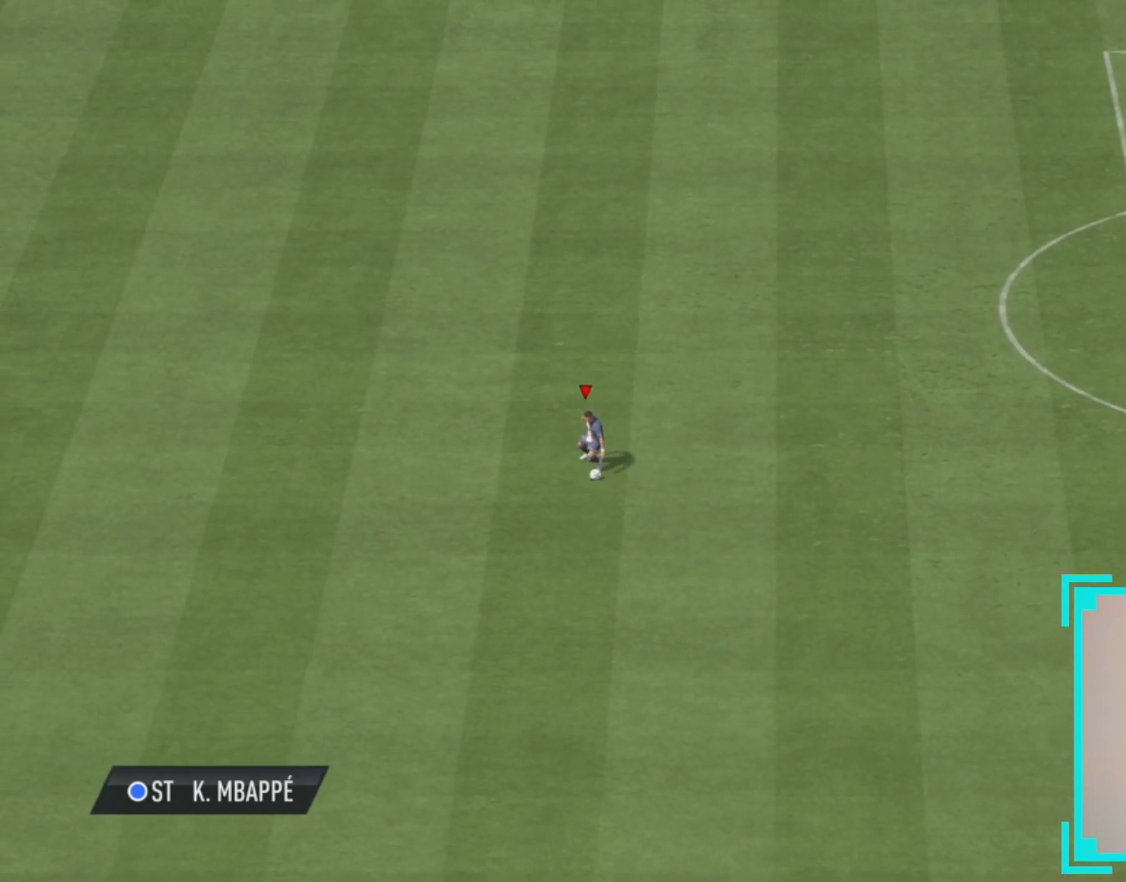
{"buttons": [], "left_stick": "up", "events": [[383, "left_stick", "up"]]}
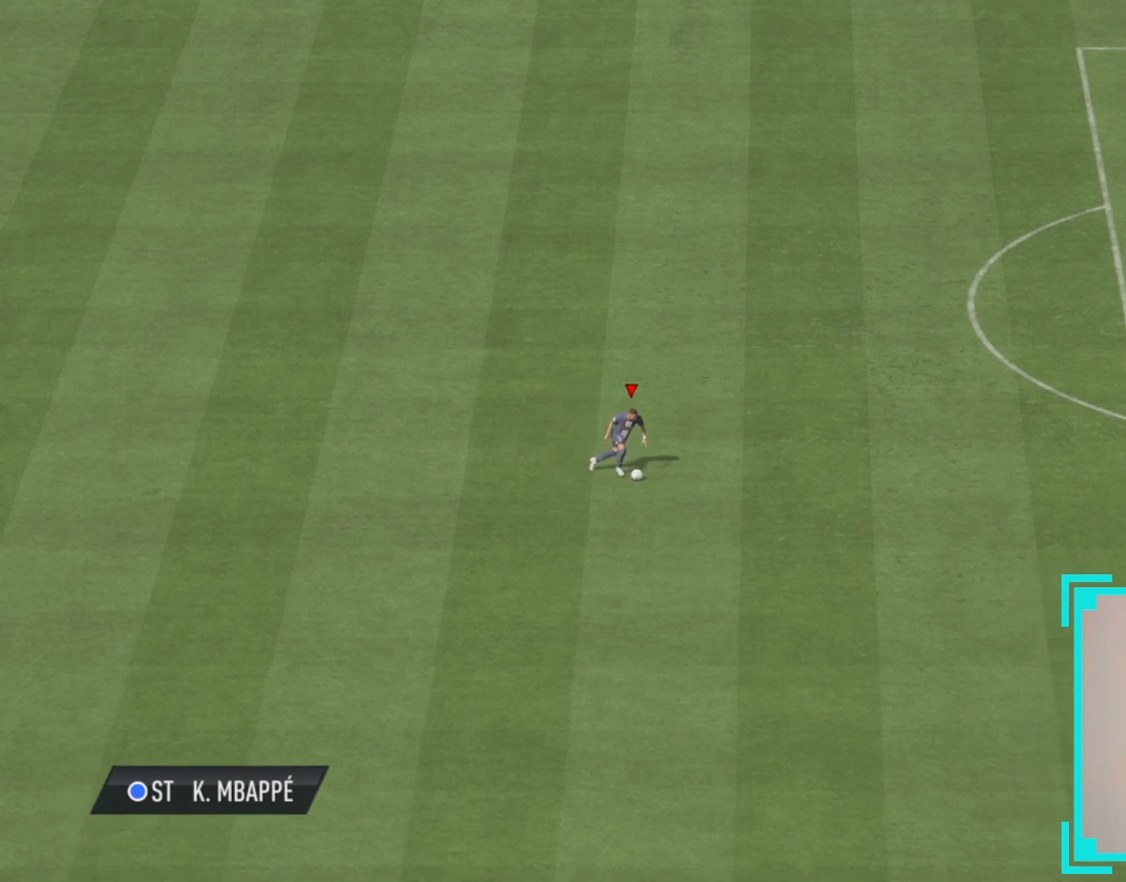
{"buttons": [], "left_stick": "down", "events": [[83, "left_stick", "left"], [217, "left_stick", "down-left"], [400, "left_stick", "down"]]}
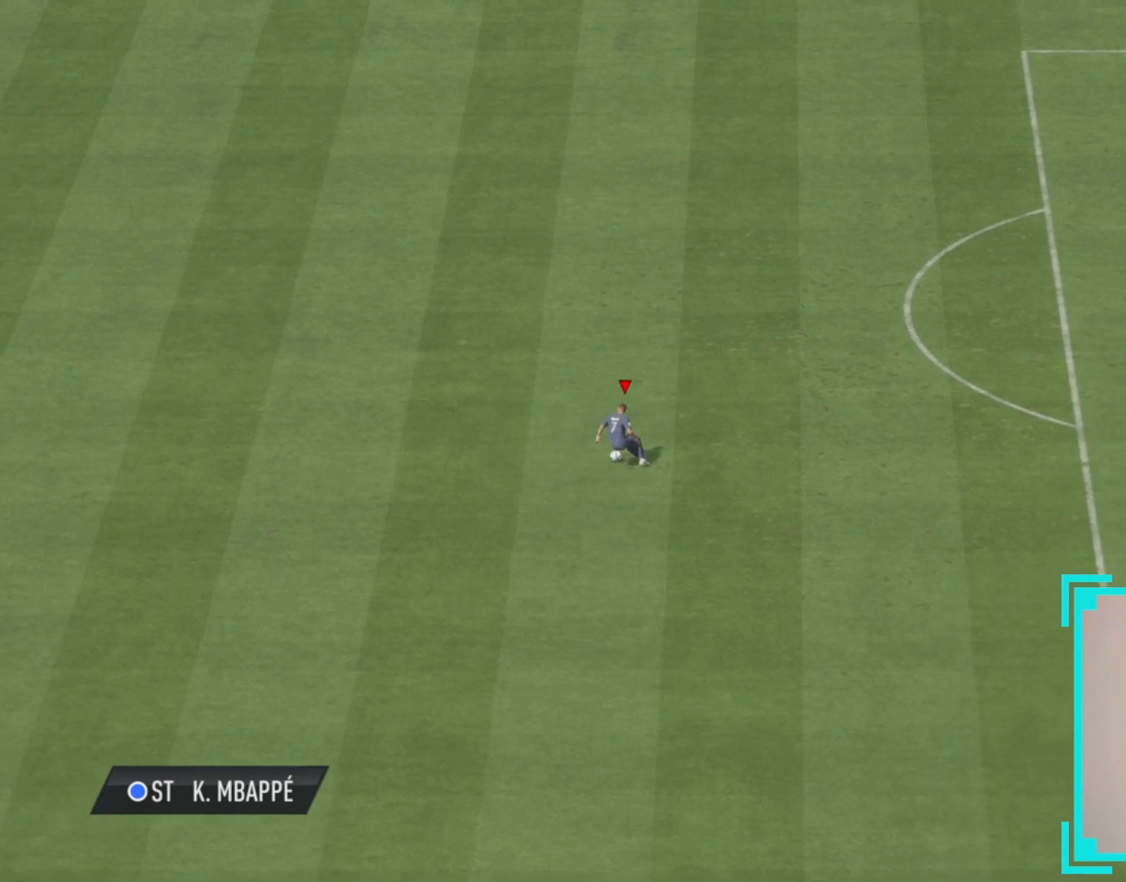
{"buttons": [], "left_stick": "center", "events": [[33, "left_stick", "down-right"], [133, "left_stick", "right"], [333, "left_stick", "up-right"], [450, "left_stick", "center"]]}
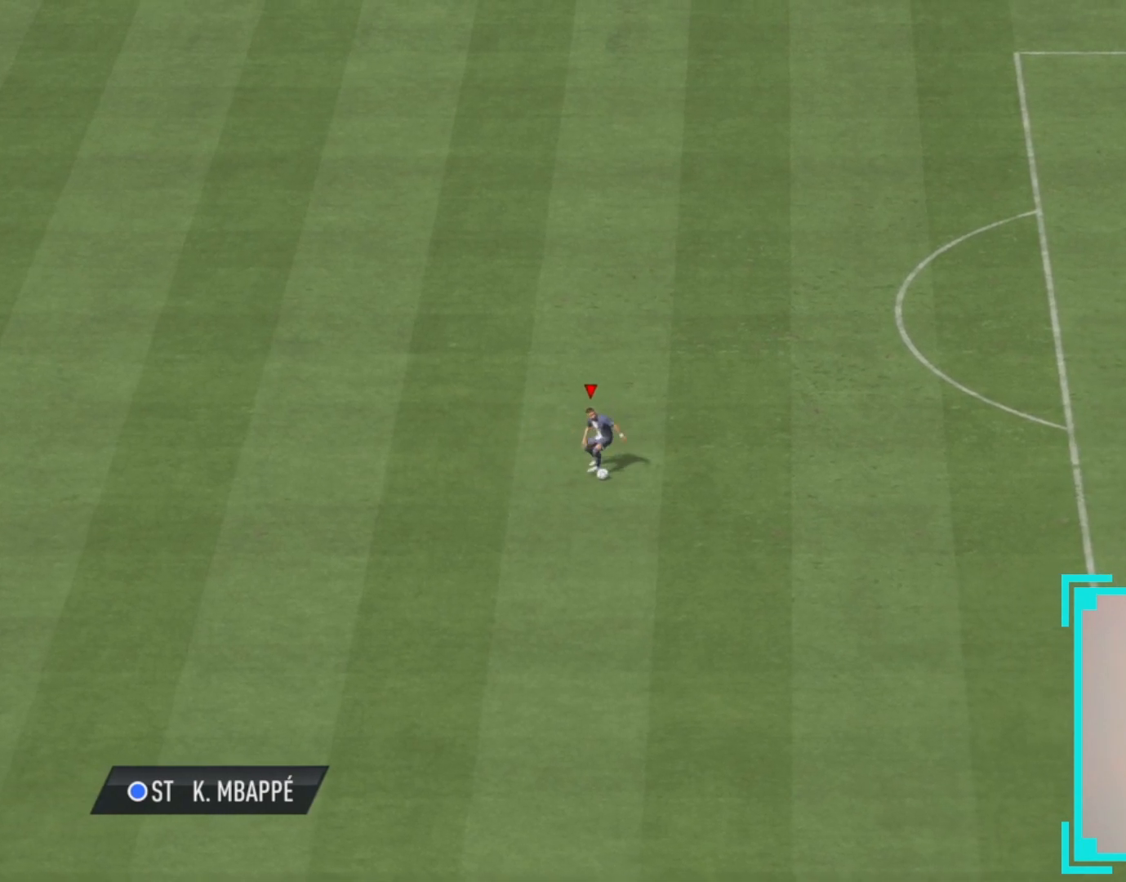
{"buttons": [], "left_stick": "center", "events": []}